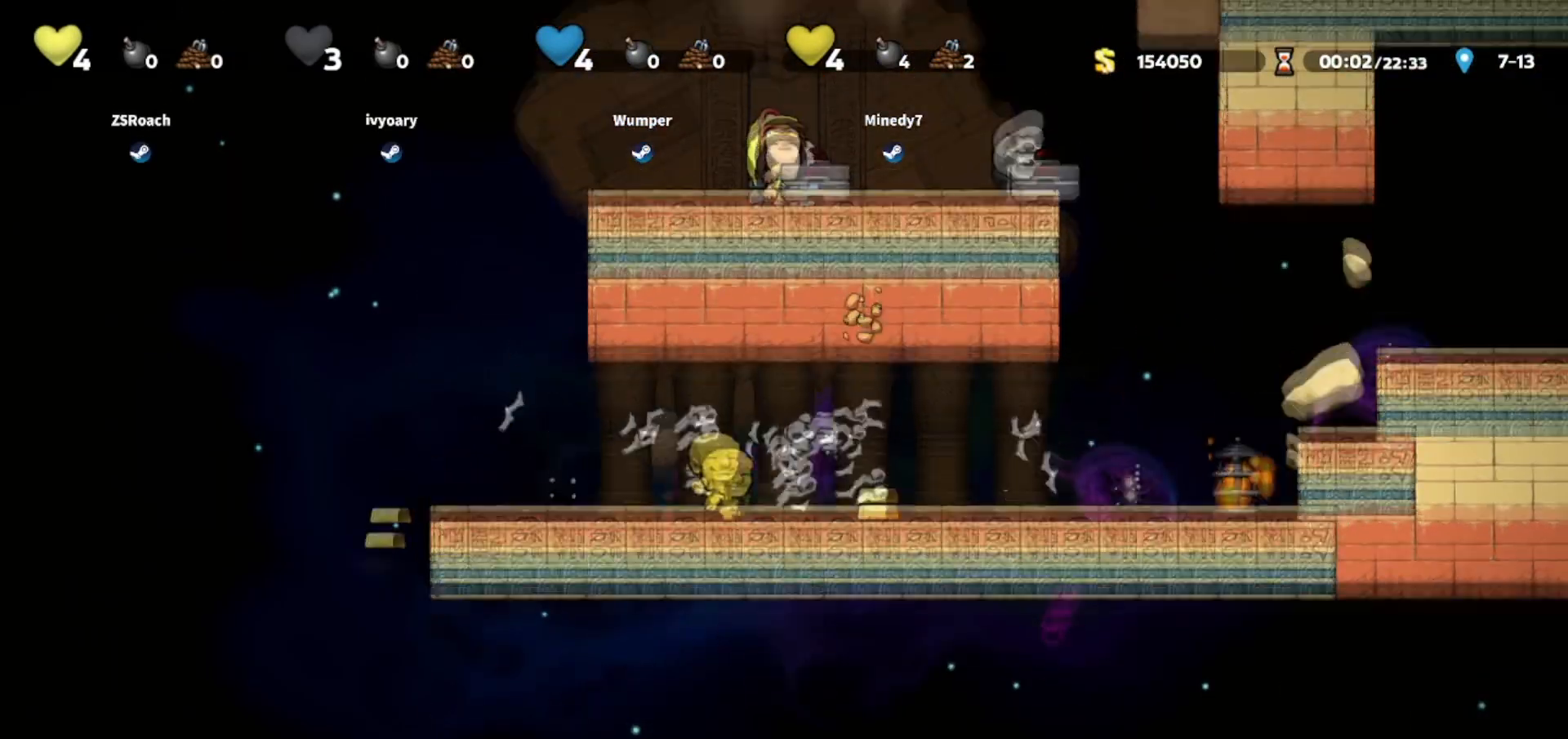
Gameplay with keyboard; each line is a JSON object with the keys held at the frame after it. "events" lists presses ("down") and releases ("up") of "bomb", "door", "down", "escape", "jump", "left", "right", "rope", "tab", "up", "walk" and "whip" between this image and that frame as [ms after this image, input, new state], when the widget could be followed in between. No other keys are recorded. Mouse input is not recorded. Key names are as the overlay labels them; some are game actions (e.g. jump) rather than physical keys.
{"keys": ["down", "walk"], "events": [[34, "right", "down"], [267, "walk", "down"], [367, "right", "up"], [468, "down", "down"]]}
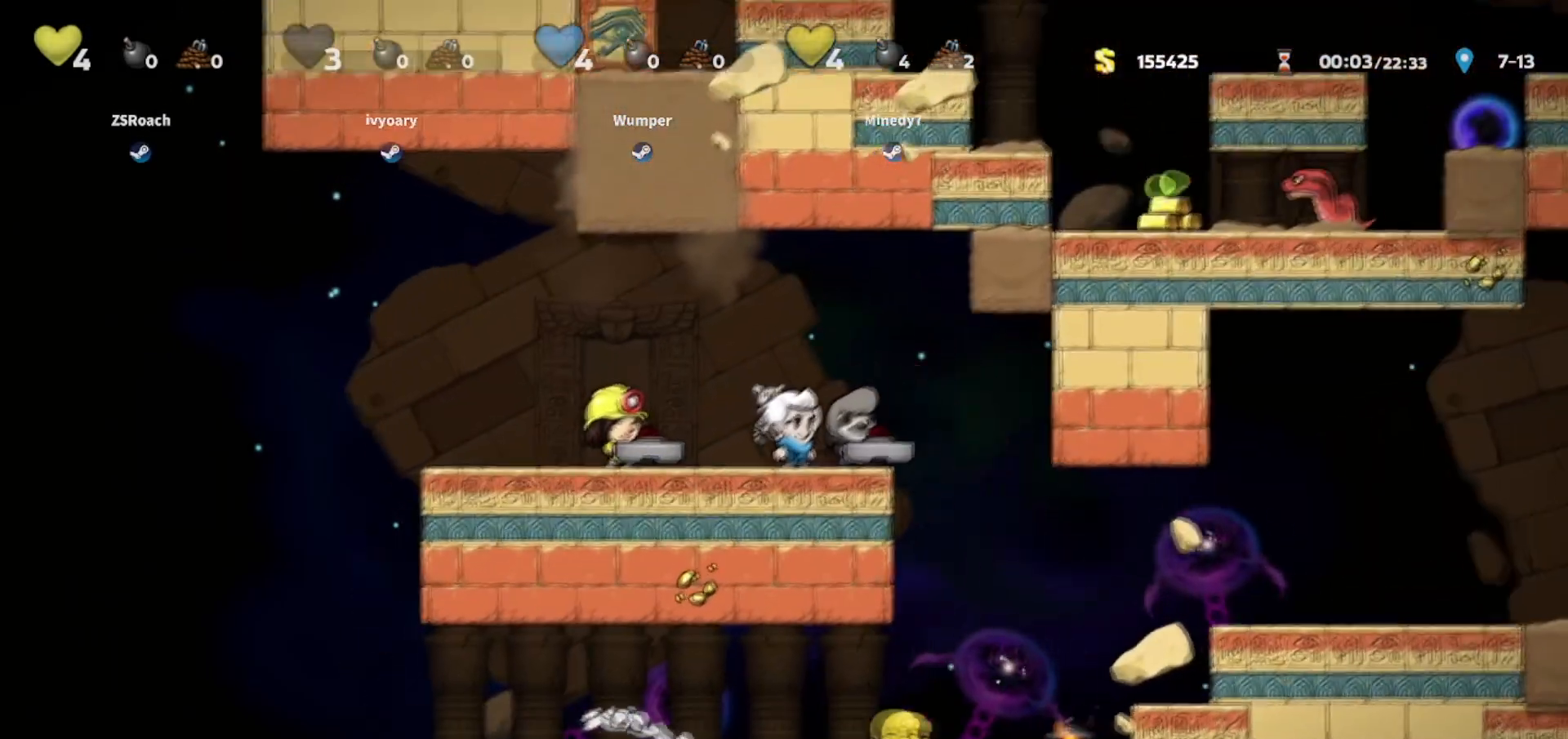
{"keys": ["left"], "events": [[133, "down", "up"], [200, "left", "down"], [200, "walk", "up"]]}
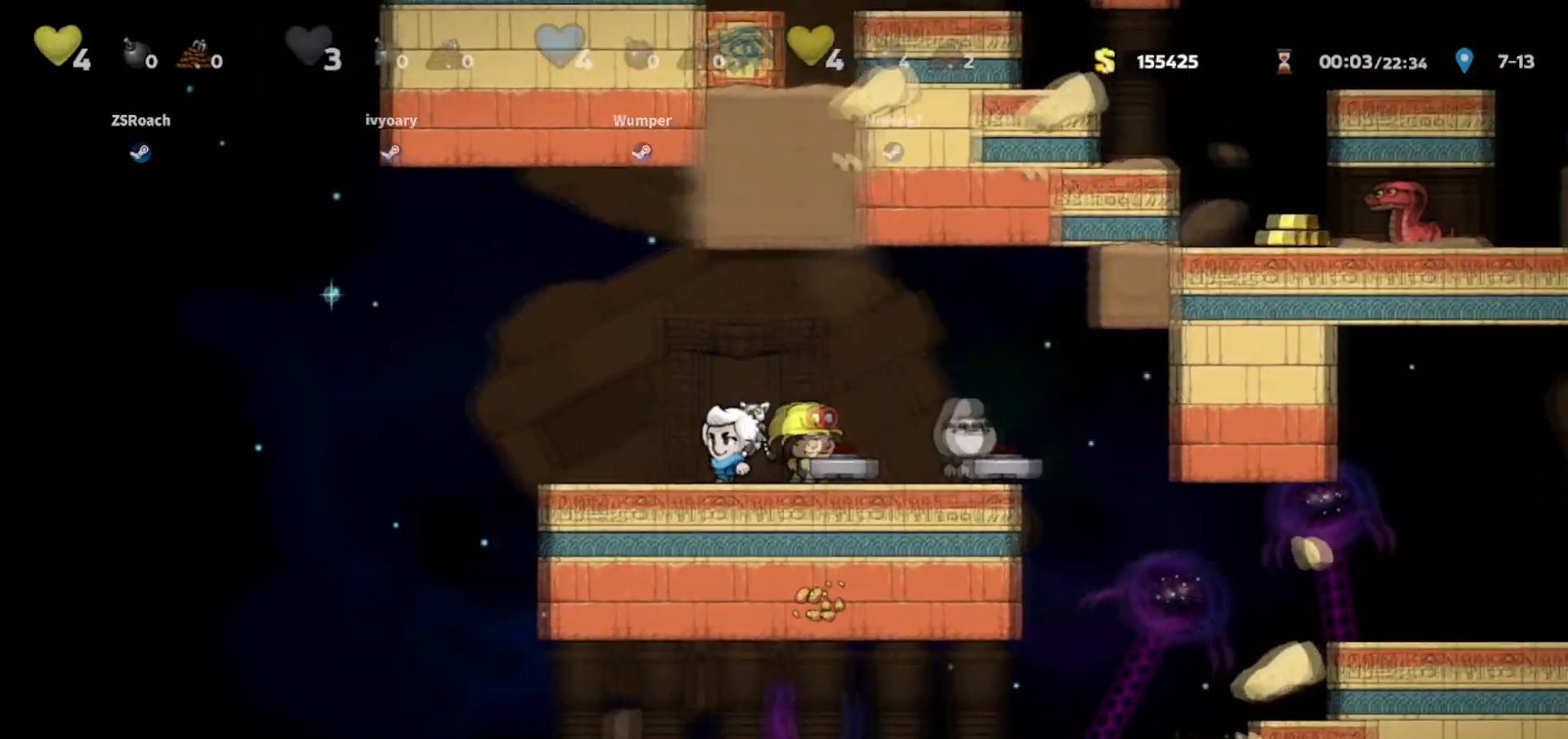
{"keys": ["up", "walk"], "events": [[167, "walk", "down"], [201, "left", "up"], [234, "up", "down"]]}
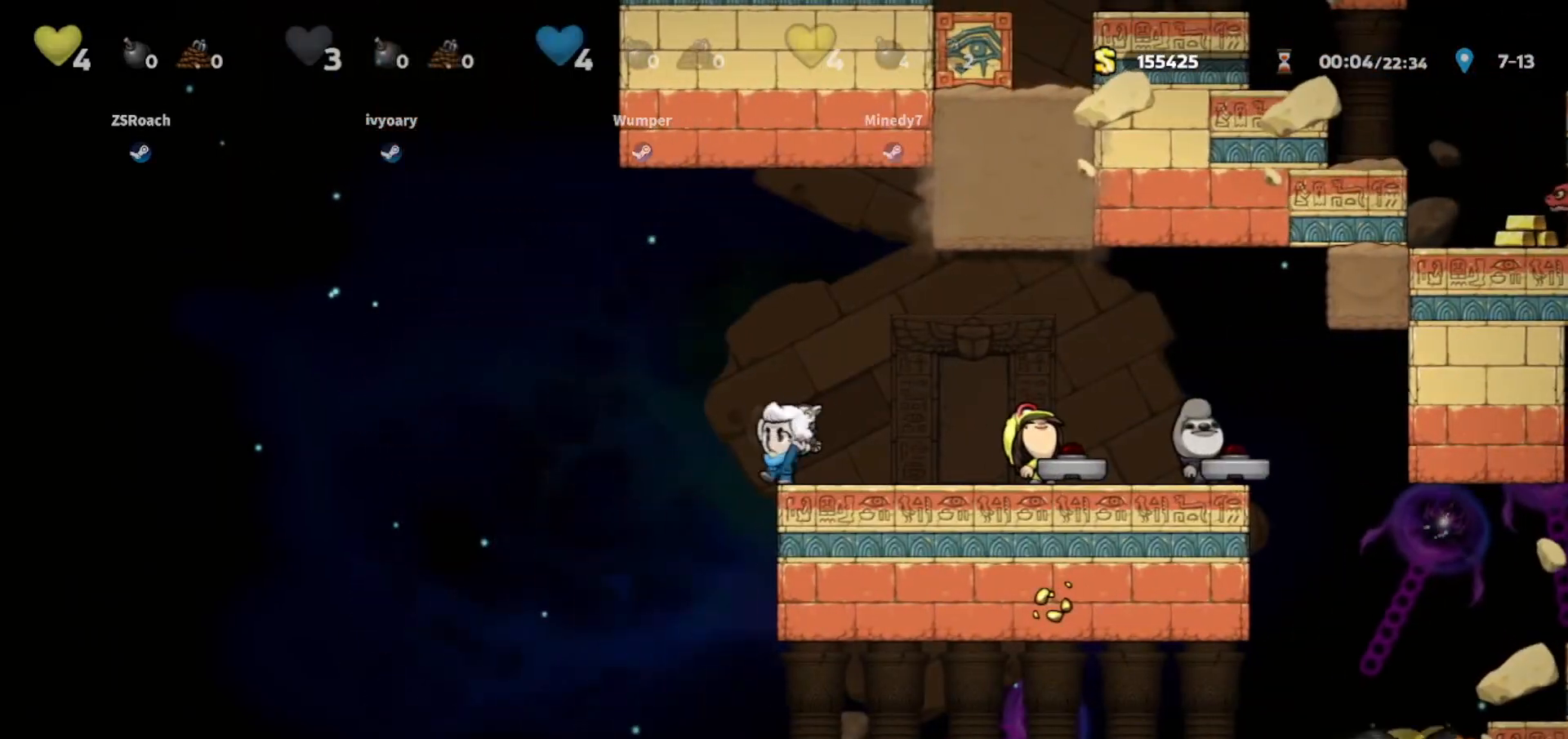
{"keys": ["left", "walk"], "events": [[467, "left", "down"], [467, "up", "up"]]}
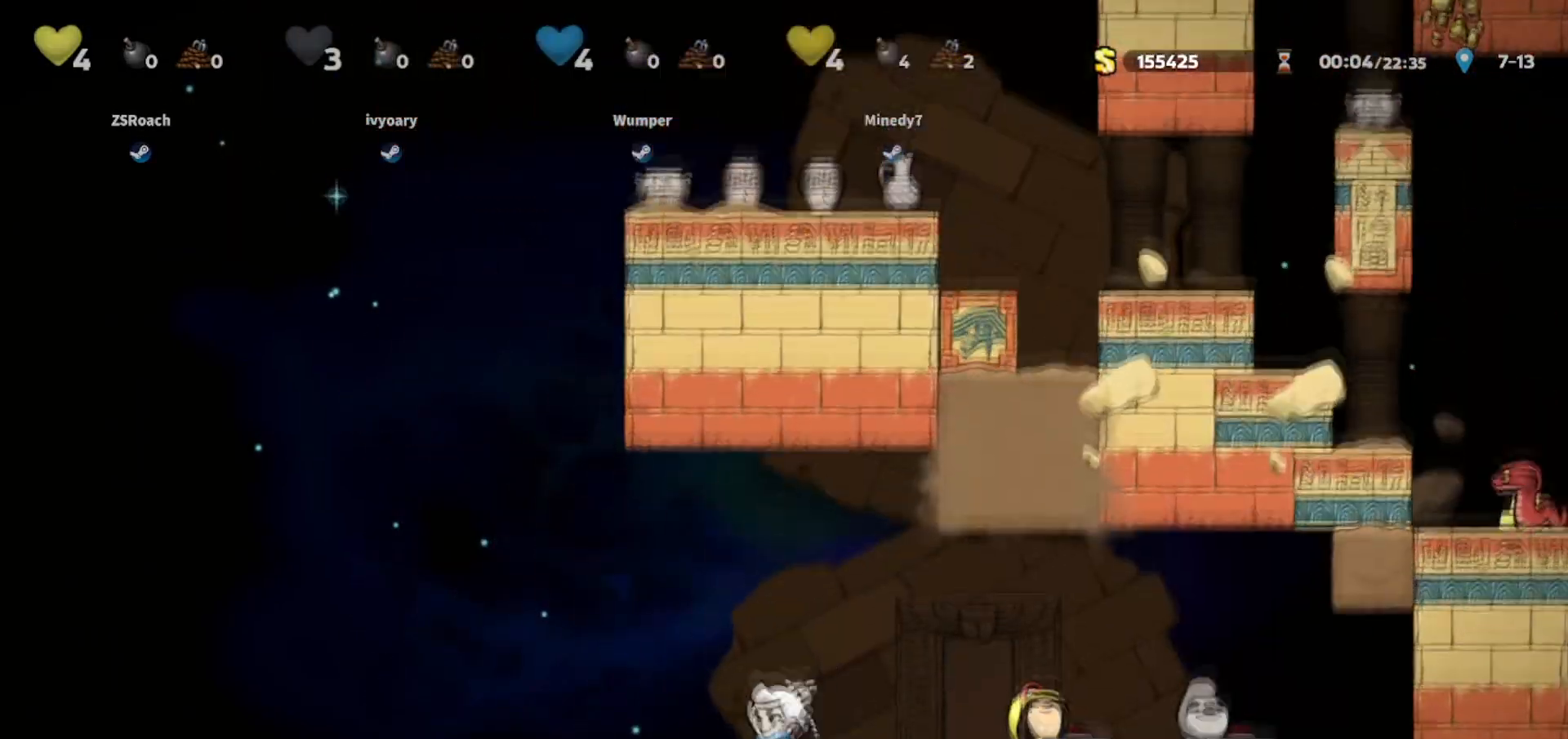
{"keys": ["left", "walk"], "events": [[201, "left", "up"], [468, "left", "down"]]}
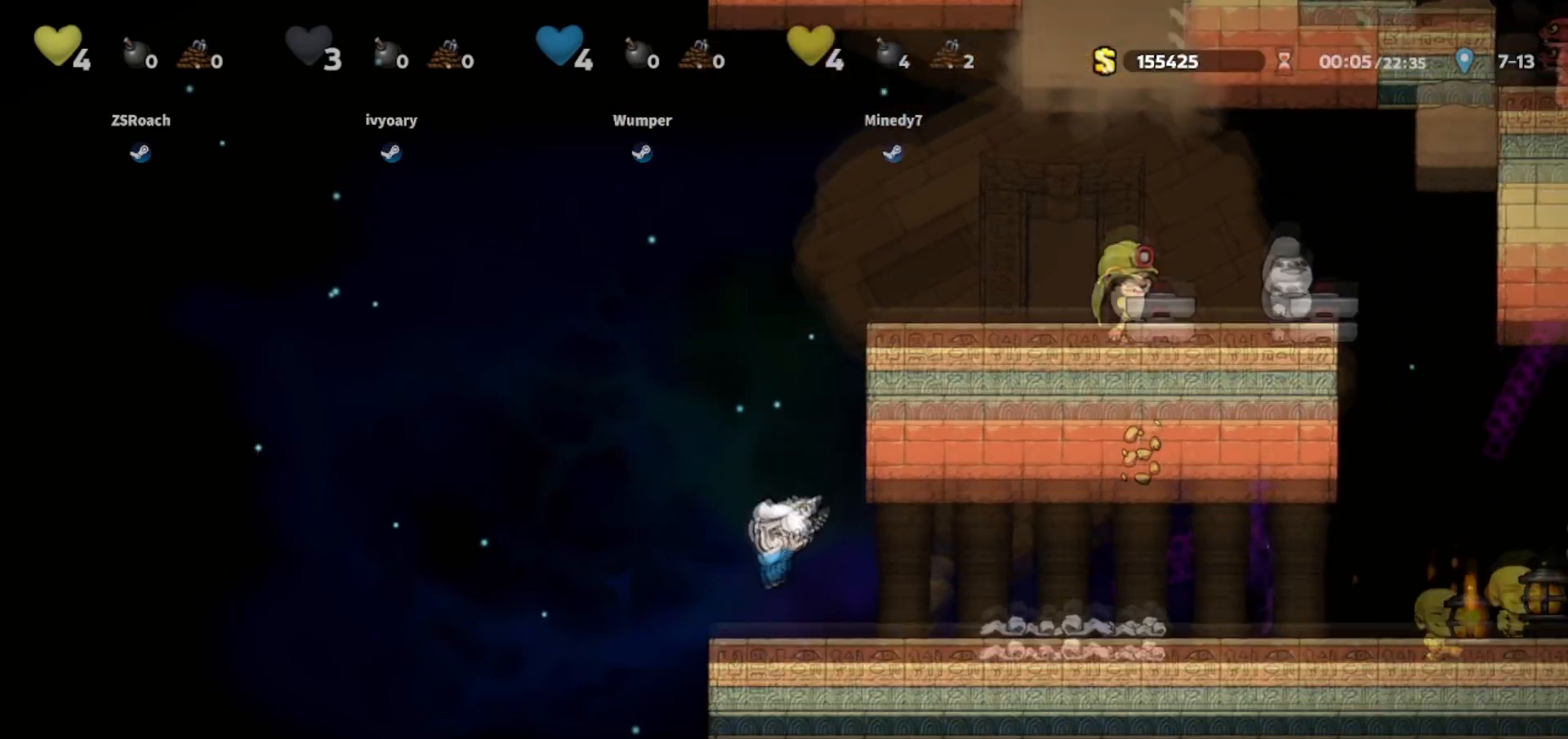
{"keys": ["down", "right"], "events": [[300, "left", "up"], [300, "right", "down"], [367, "walk", "up"], [434, "down", "down"]]}
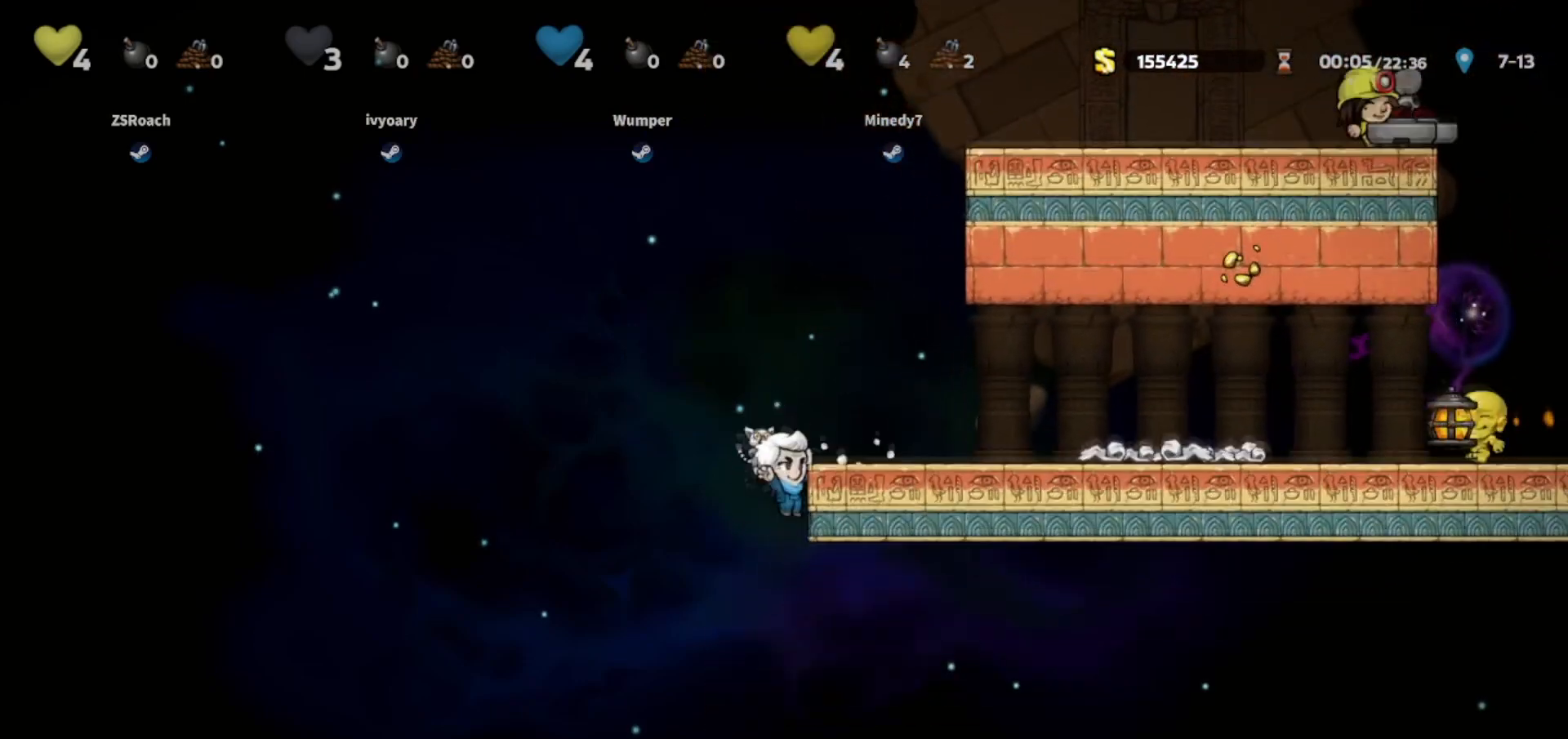
{"keys": ["down"], "events": [[34, "right", "up"], [67, "jump", "down"], [134, "jump", "up"]]}
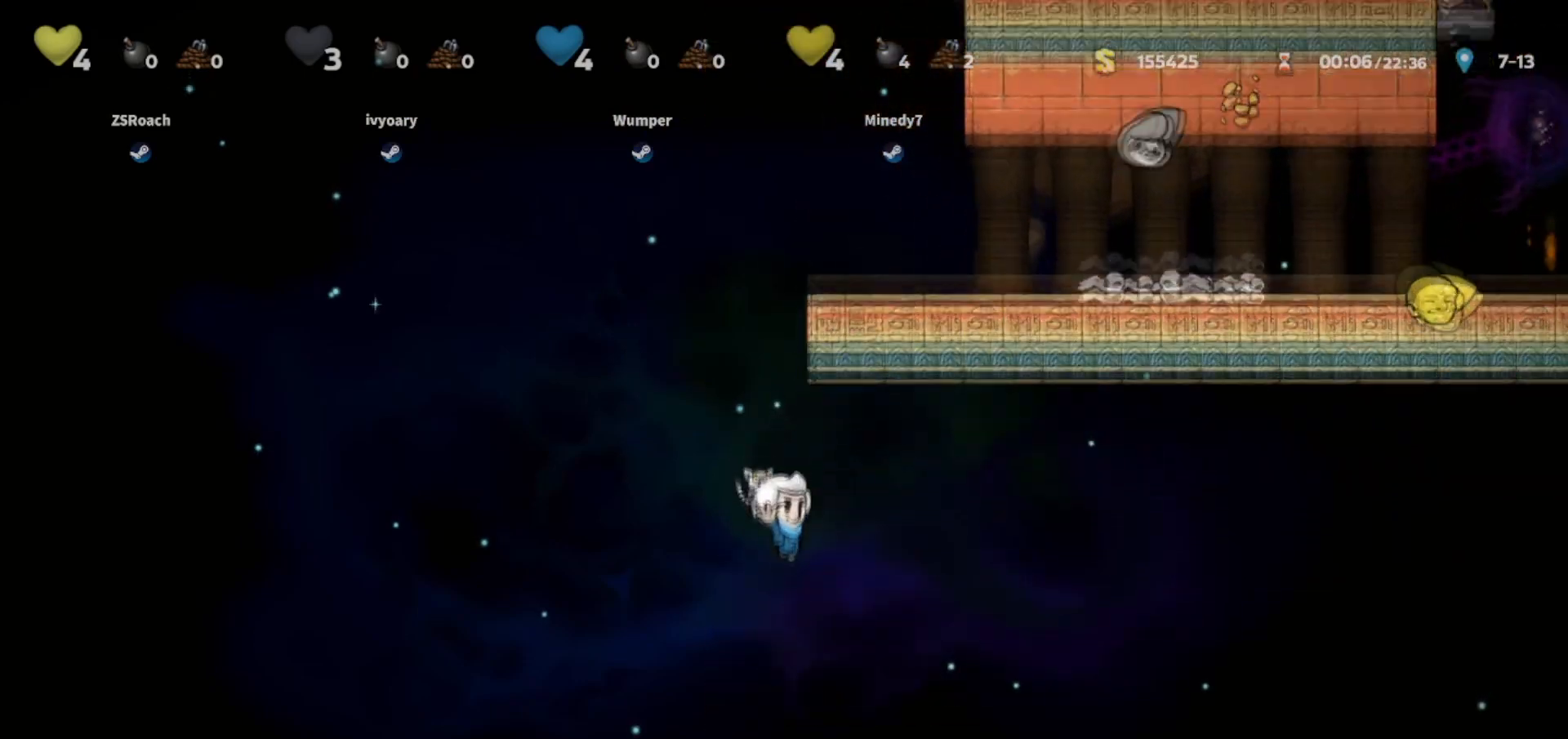
{"keys": ["down"], "events": []}
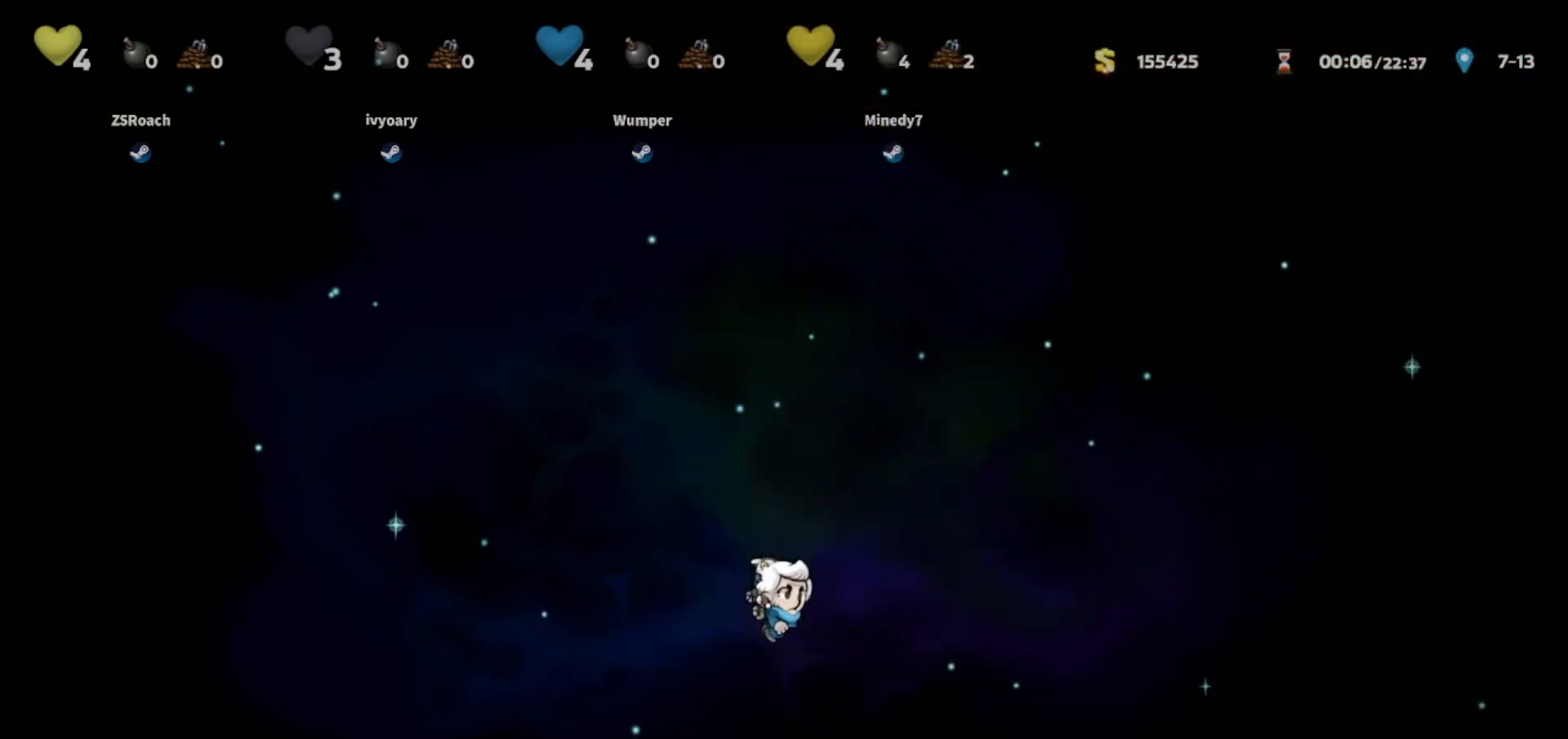
{"keys": ["down"], "events": []}
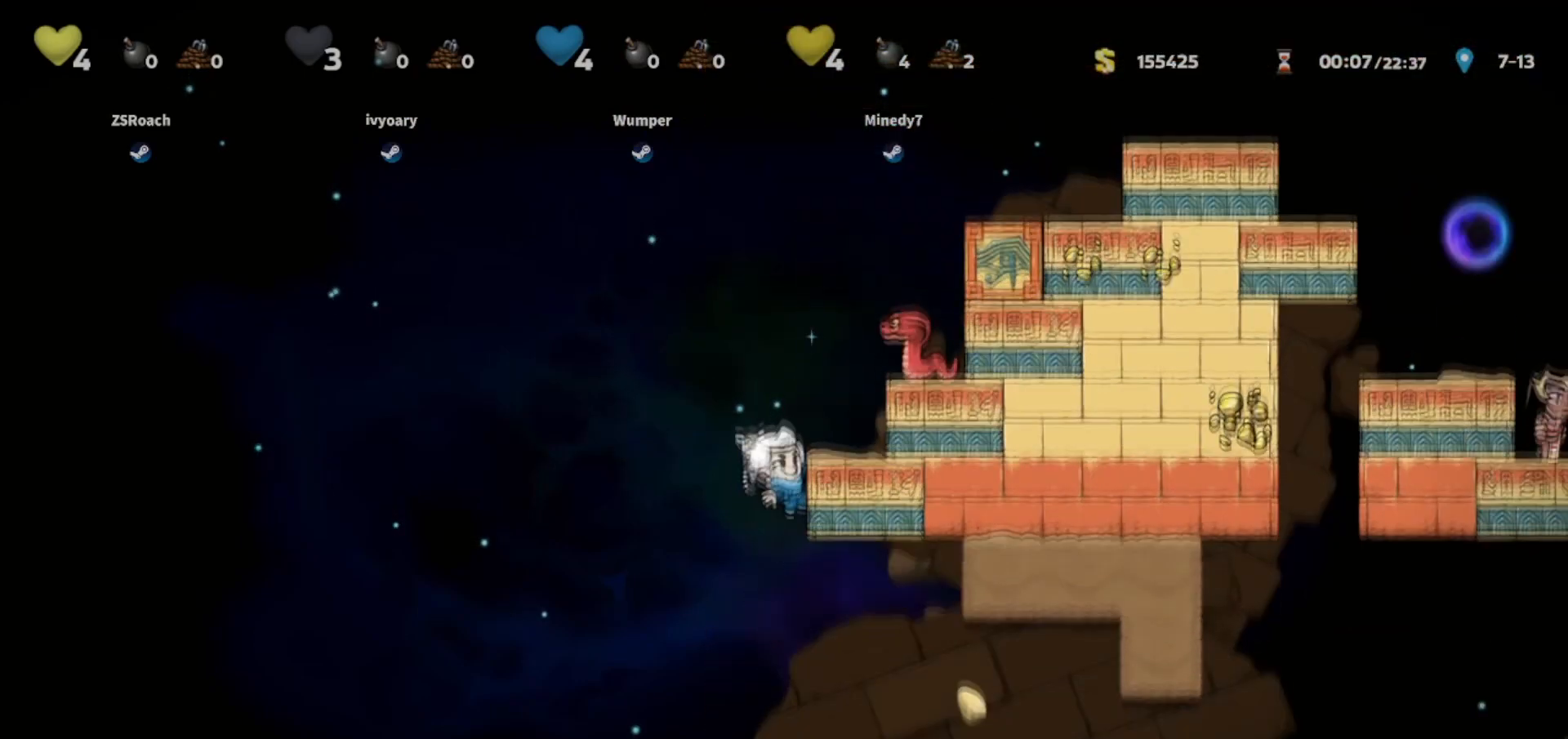
{"keys": [], "events": [[367, "down", "up"]]}
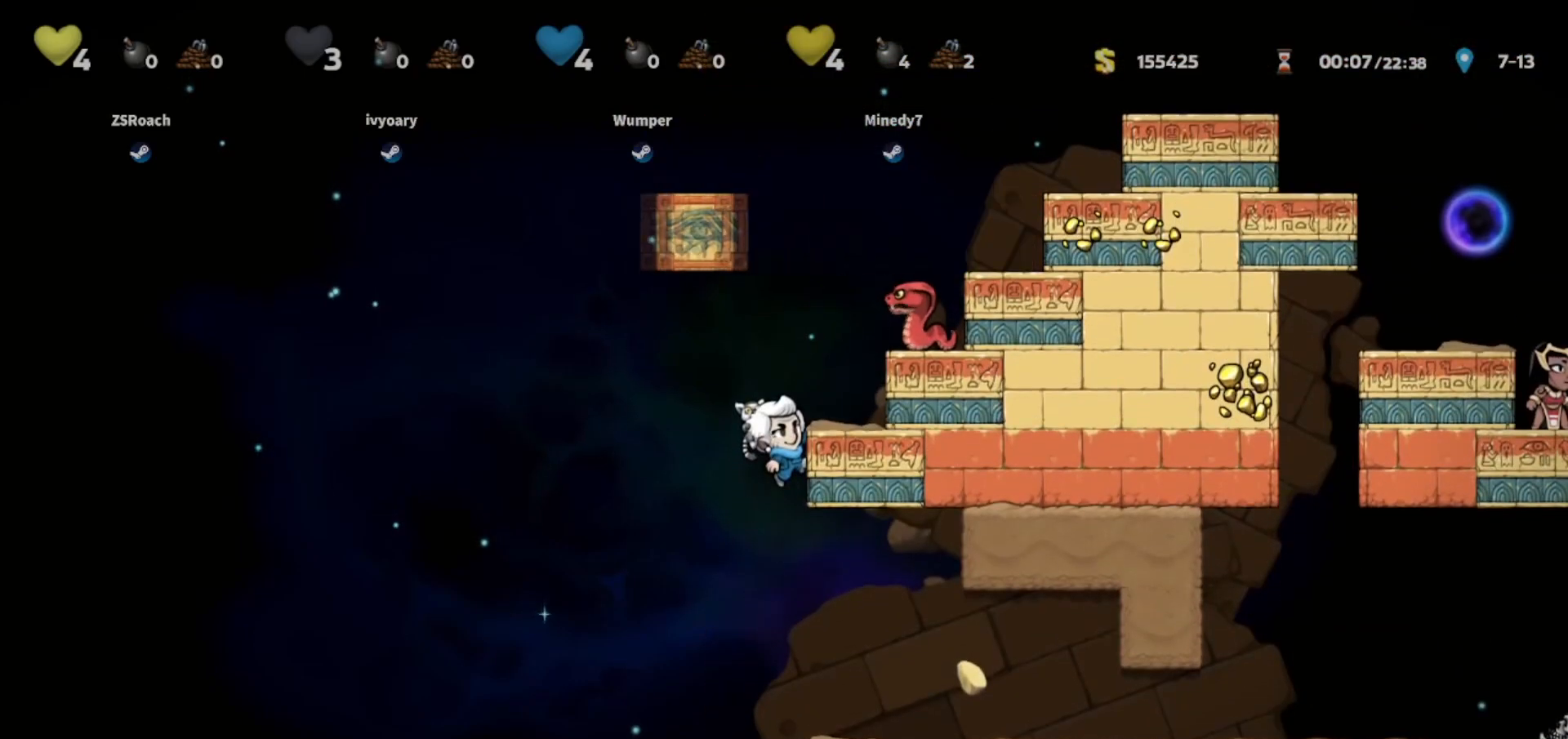
{"keys": ["walk"], "events": [[34, "right", "down"], [100, "jump", "down"], [100, "walk", "down"], [134, "whip", "down"], [234, "right", "up"], [334, "right", "down"], [367, "jump", "up"], [434, "whip", "up"], [468, "right", "up"]]}
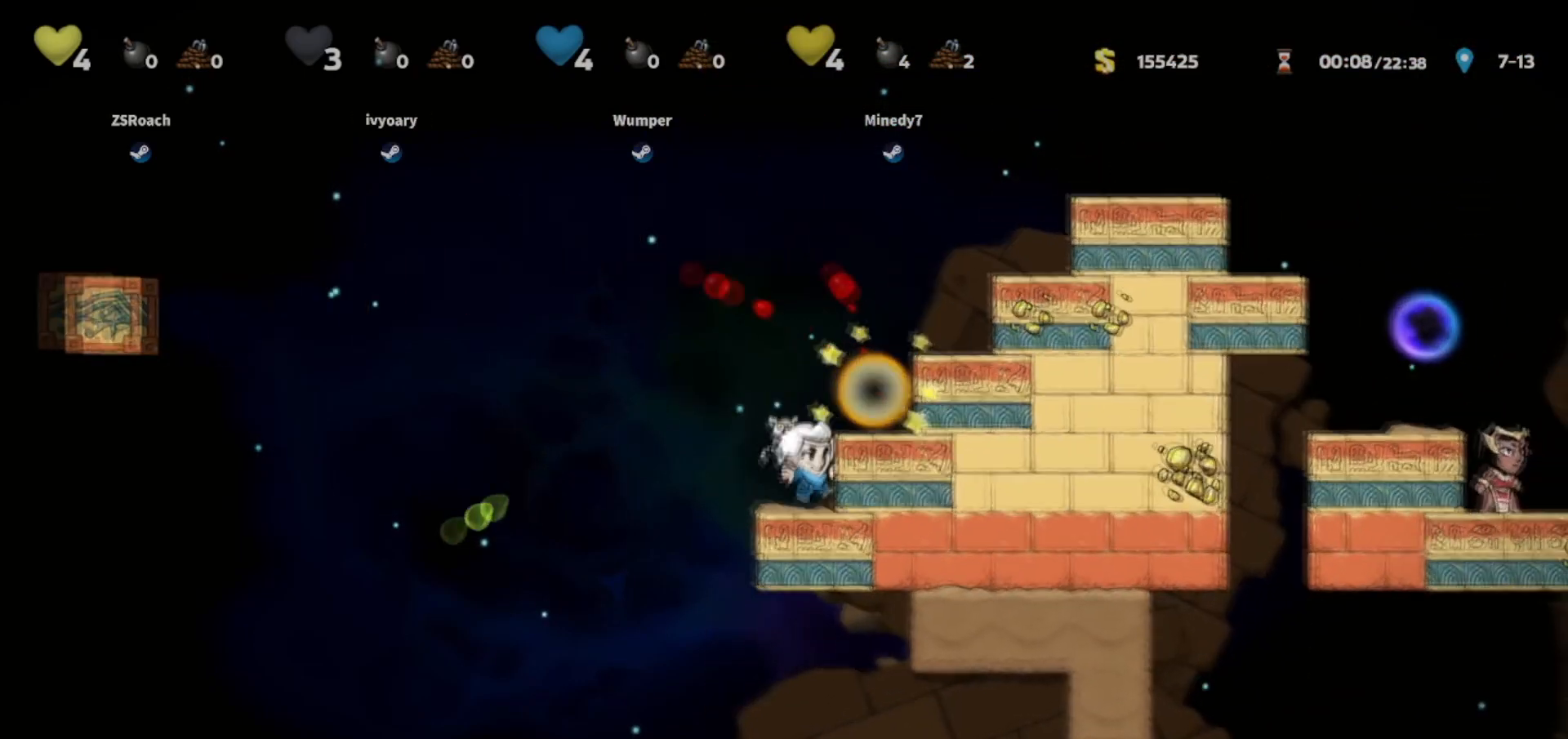
{"keys": ["right"], "events": [[200, "jump", "down"], [233, "right", "down"], [400, "jump", "up"], [400, "walk", "up"]]}
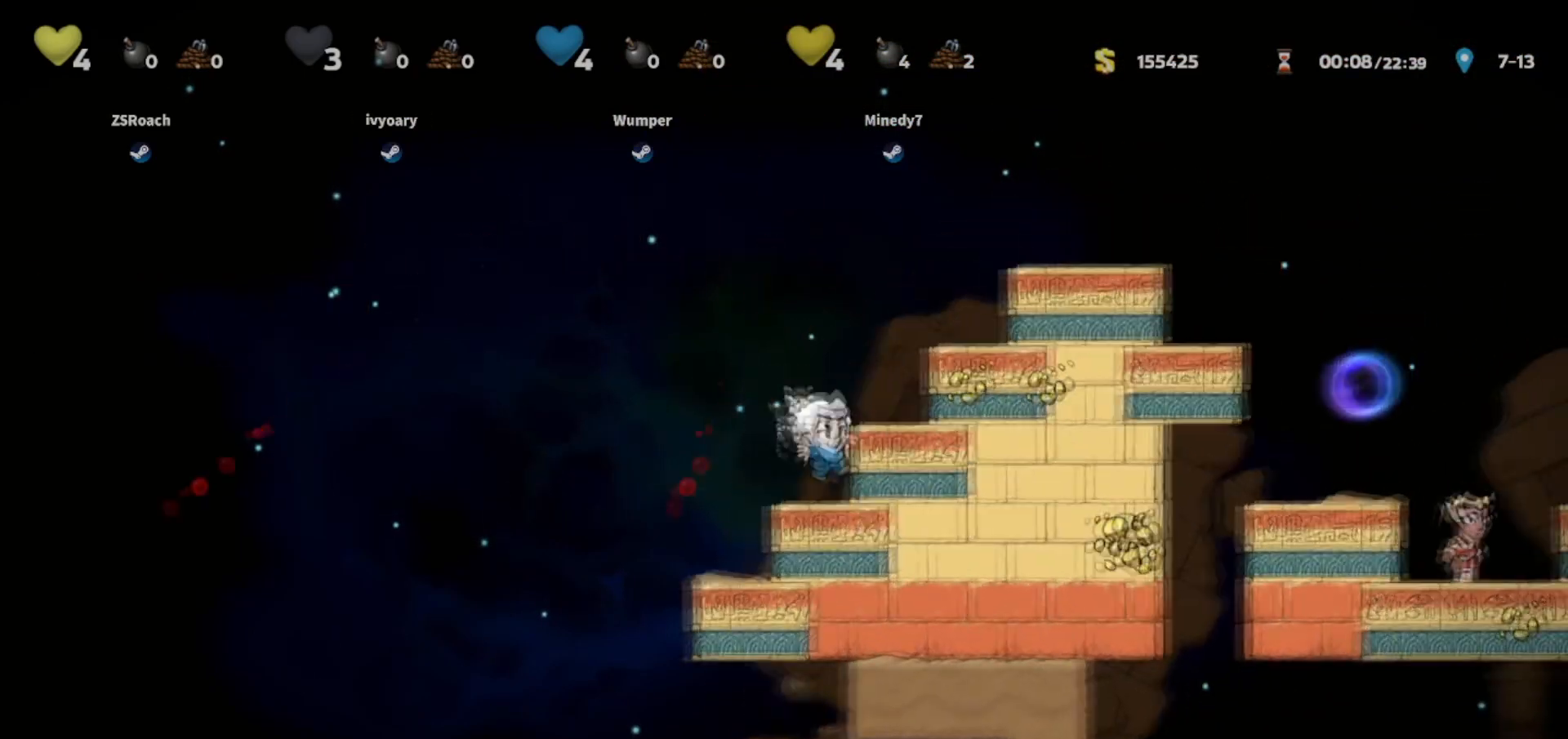
{"keys": ["right"], "events": [[34, "jump", "down"], [167, "jump", "up"], [301, "jump", "down"], [501, "jump", "up"]]}
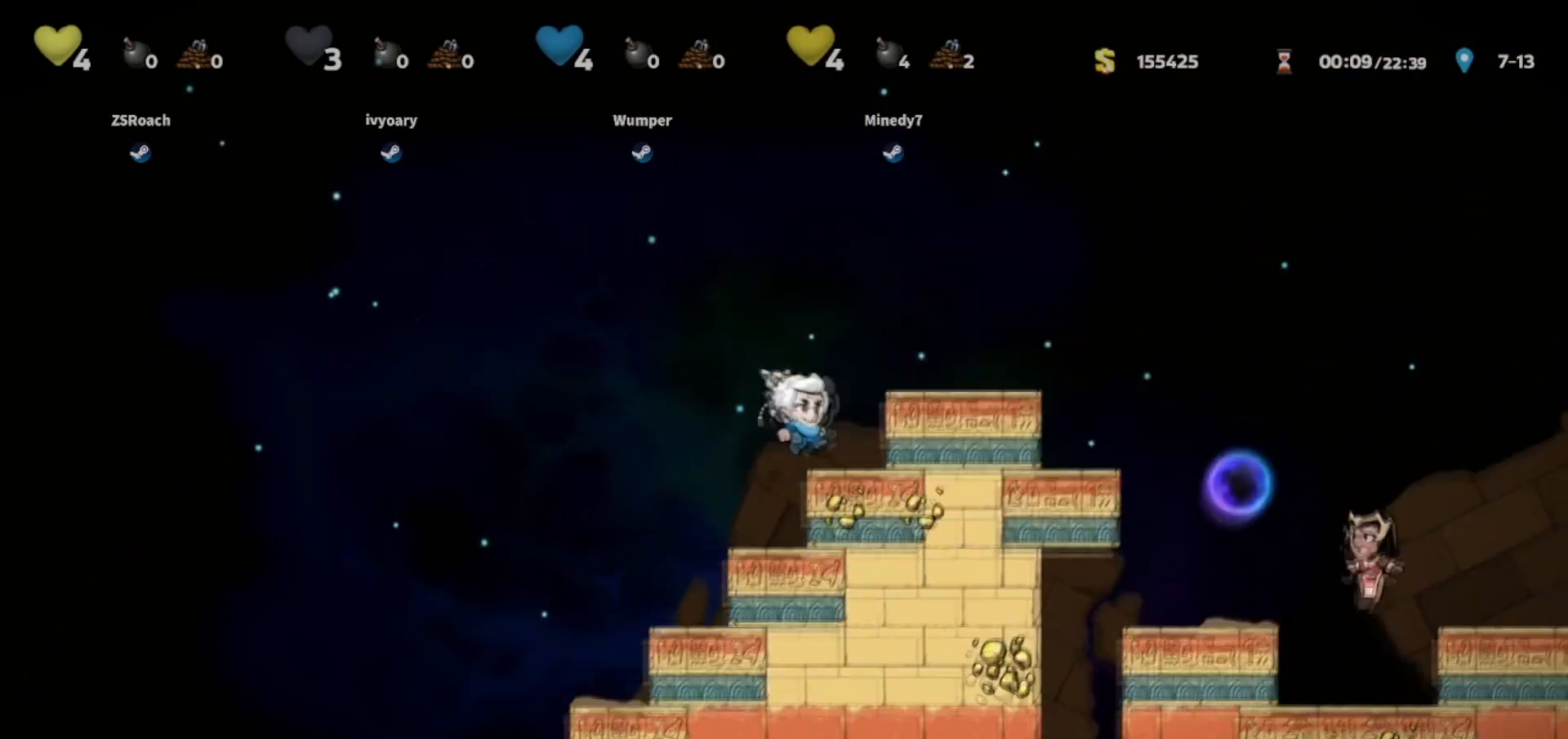
{"keys": ["right"], "events": [[133, "jump", "down"], [200, "jump", "up"], [400, "jump", "down"], [467, "jump", "up"]]}
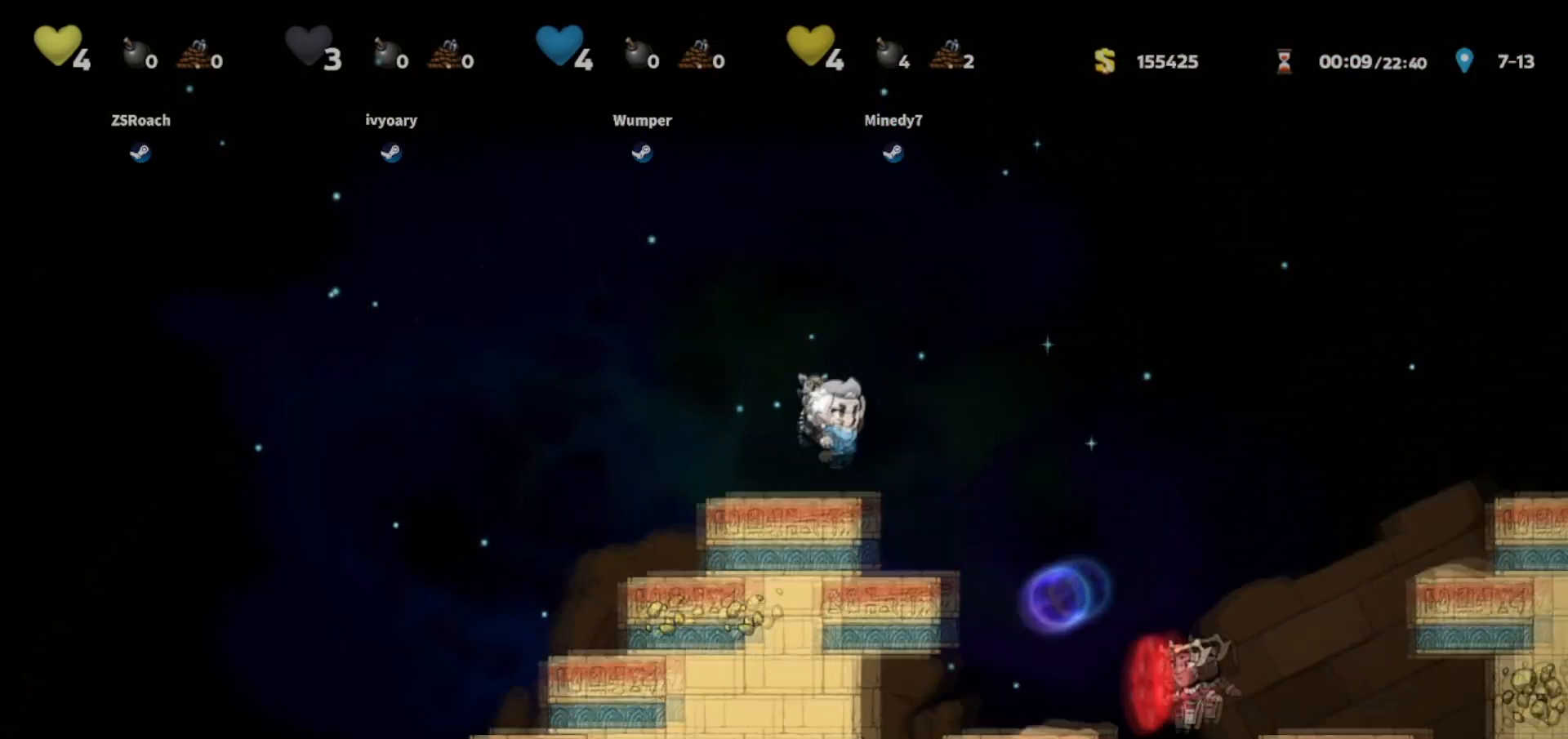
{"keys": ["left"], "events": [[501, "left", "down"], [501, "right", "up"]]}
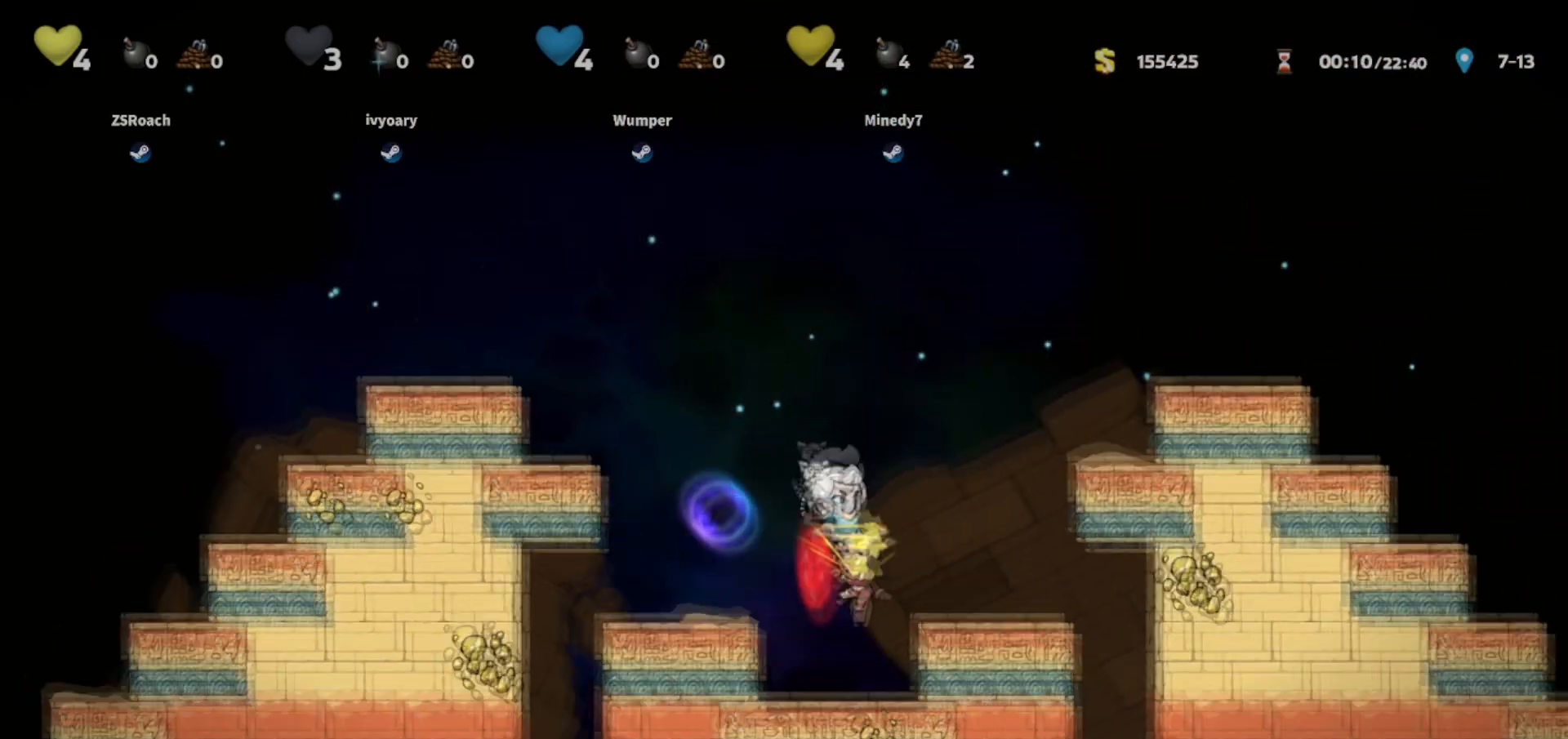
{"keys": ["right"], "events": [[133, "walk", "down"], [400, "walk", "up"], [434, "right", "down"], [500, "left", "up"]]}
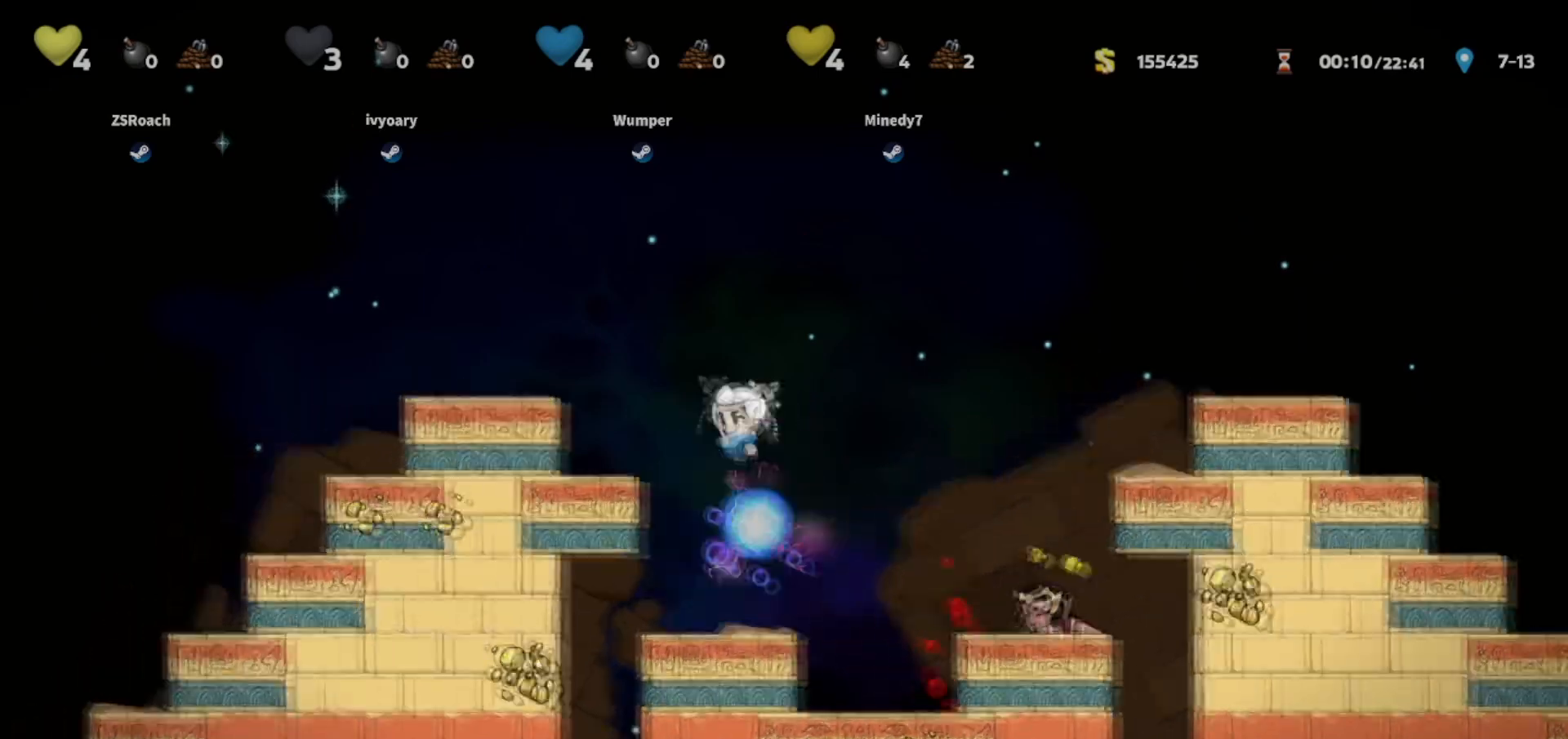
{"keys": ["right", "walk"], "events": [[468, "walk", "down"]]}
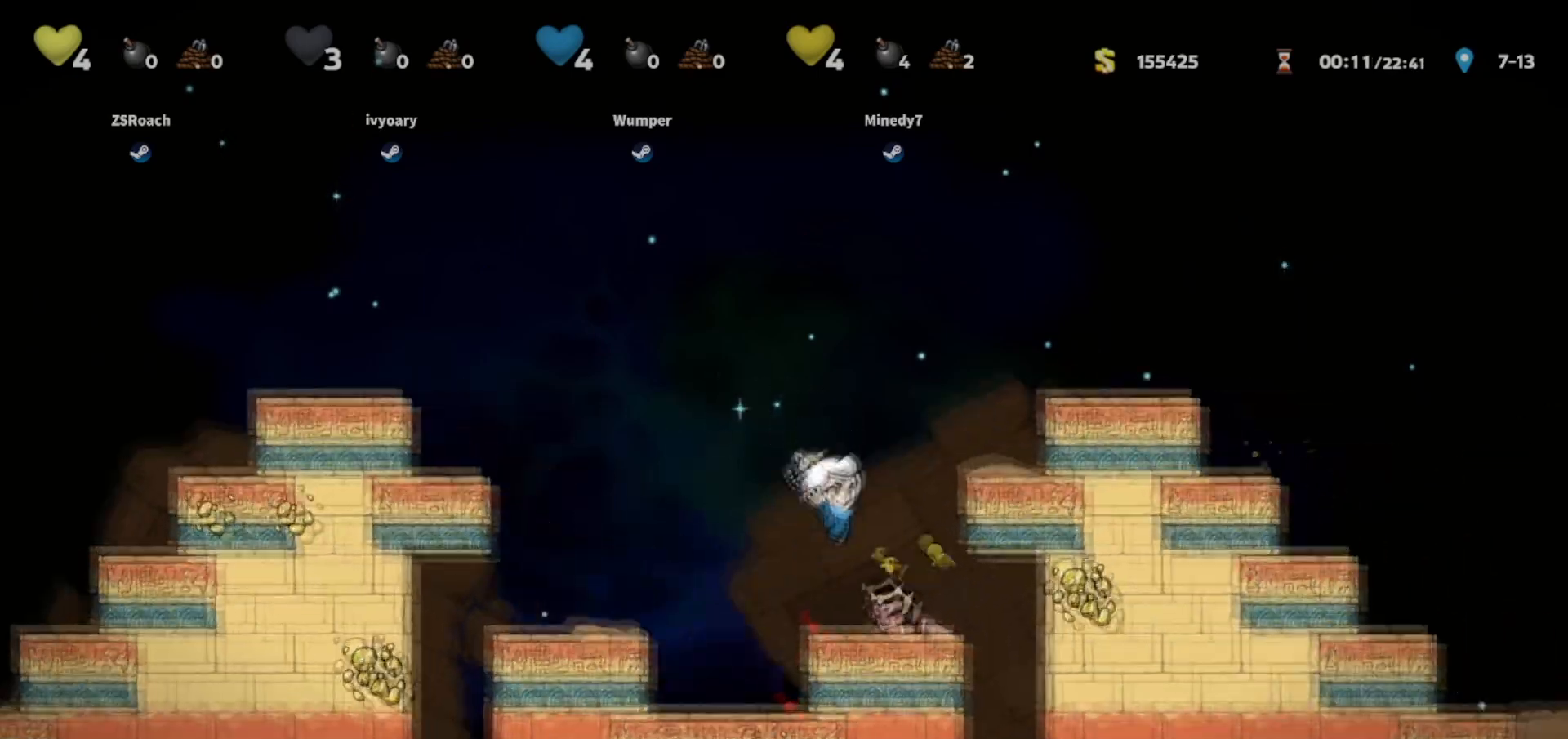
{"keys": ["down", "walk"], "events": [[133, "down", "down"], [200, "right", "up"], [200, "whip", "down"], [300, "whip", "up"], [400, "right", "down"], [434, "right", "up"]]}
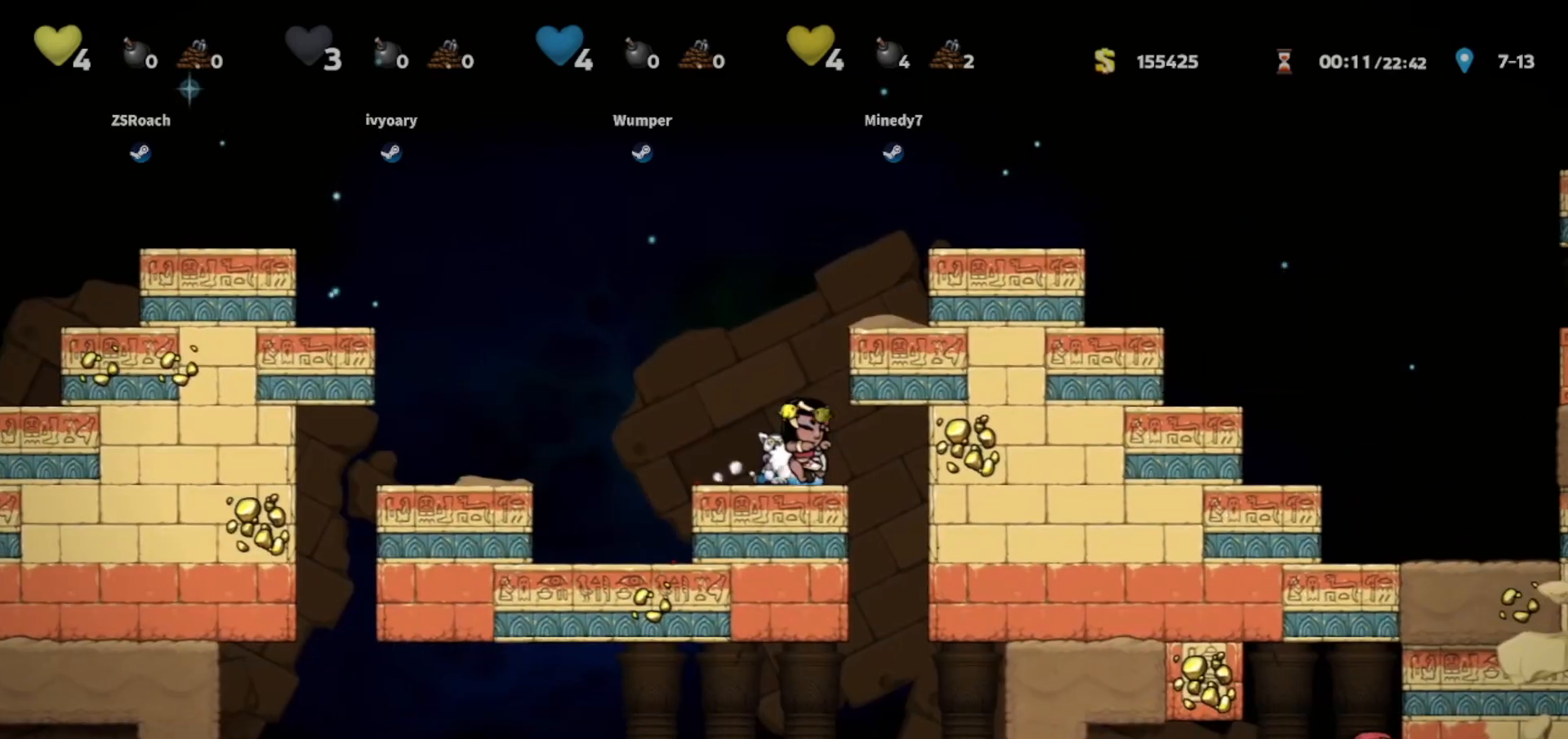
{"keys": ["down", "walk"], "events": [[67, "right", "down"], [267, "right", "up"], [267, "whip", "down"], [301, "whip", "up"]]}
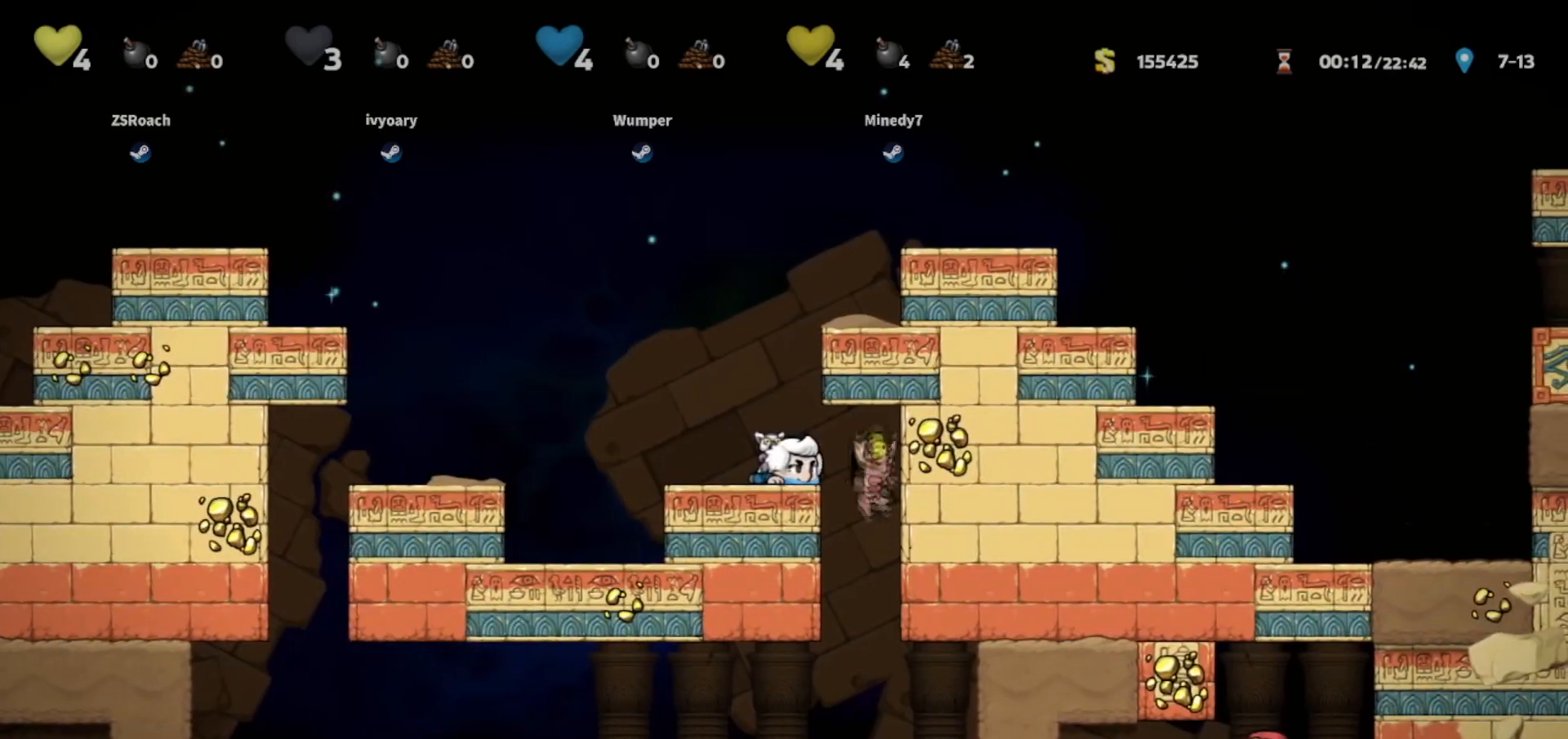
{"keys": ["down", "walk"], "events": []}
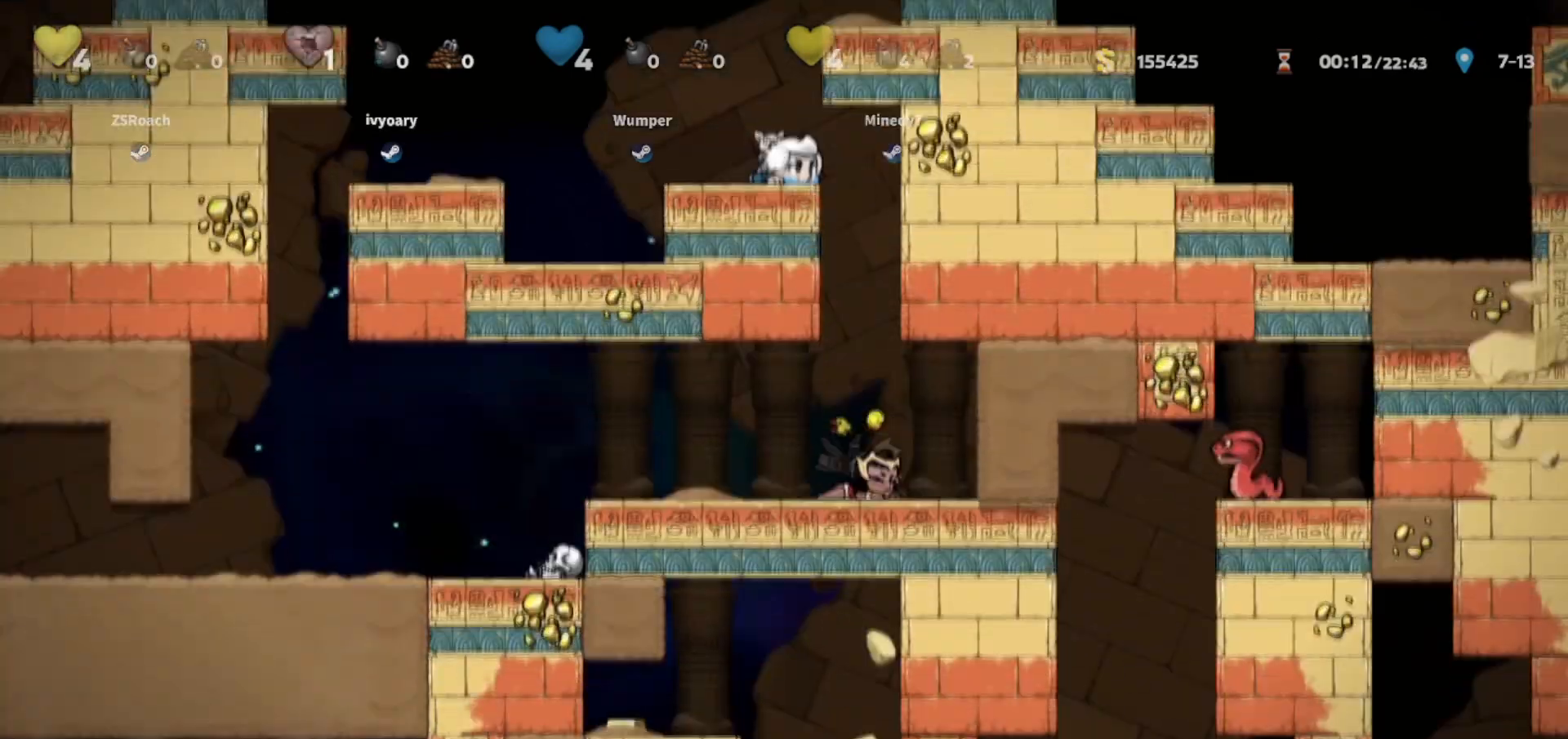
{"keys": ["walk"], "events": [[301, "left", "down"], [334, "down", "up"], [501, "left", "up"]]}
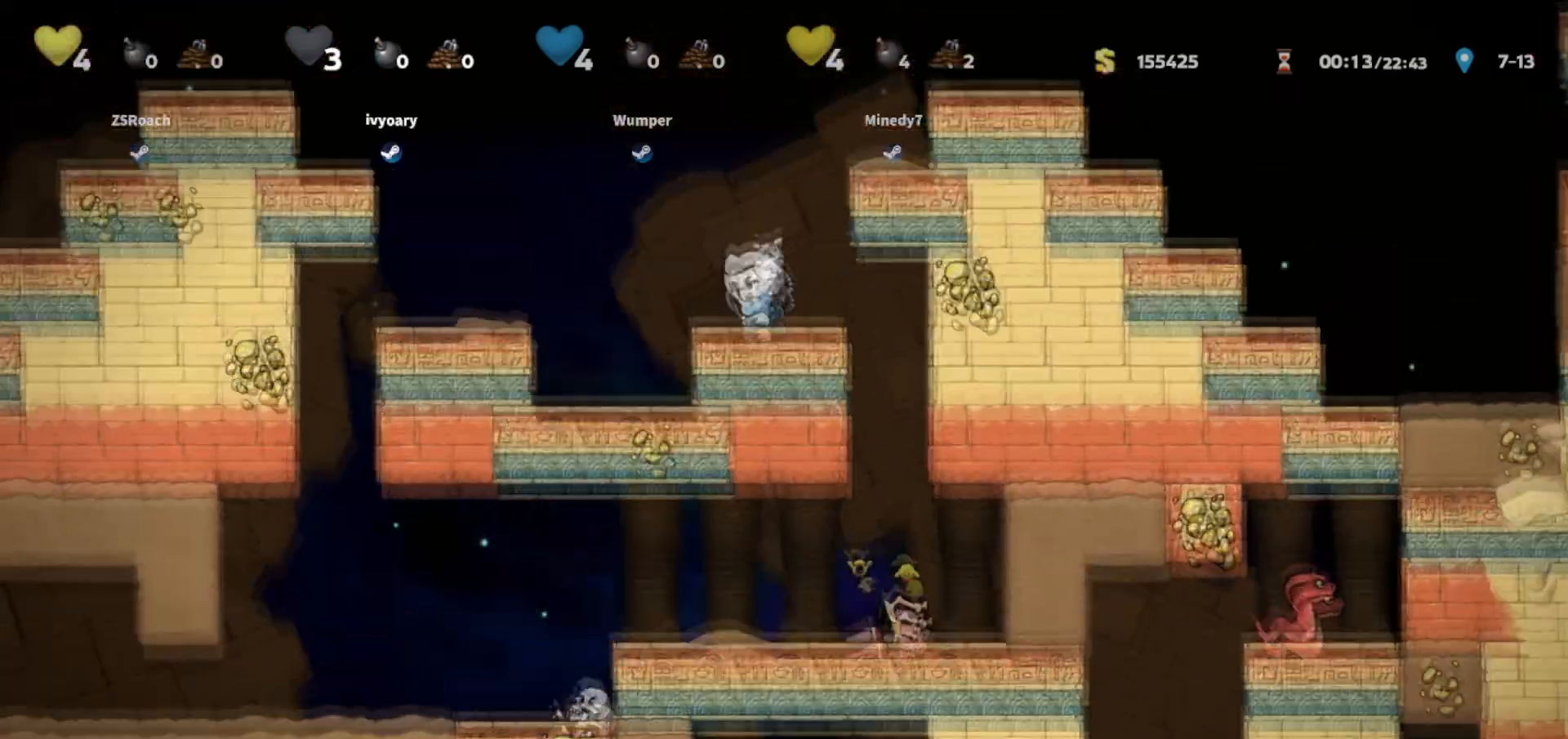
{"keys": ["right"], "events": [[33, "jump", "down"], [33, "walk", "up"], [67, "right", "down"], [200, "jump", "up"], [300, "jump", "down"], [500, "jump", "up"]]}
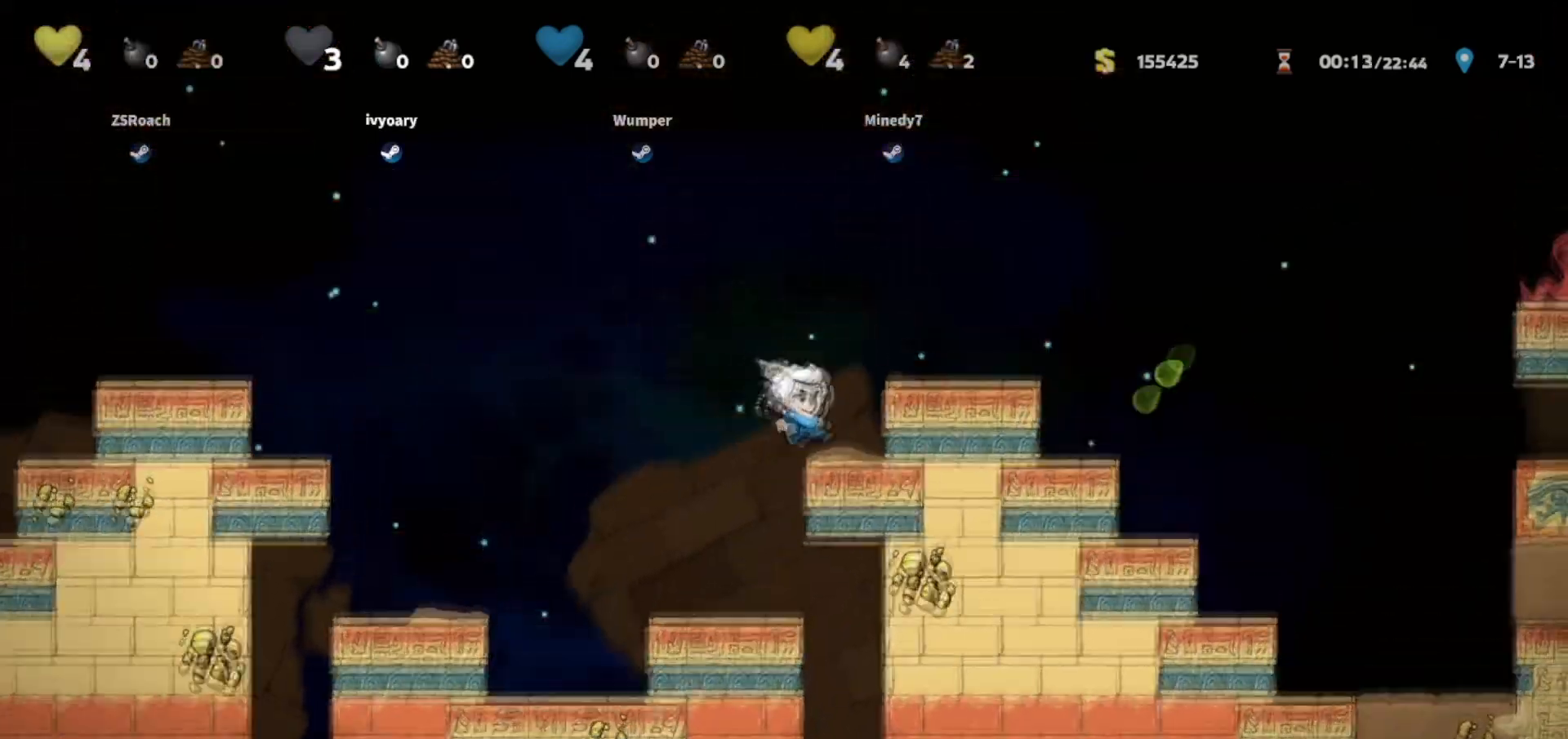
{"keys": ["walk"], "events": [[134, "jump", "down"], [134, "walk", "down"], [234, "jump", "up"], [501, "right", "up"]]}
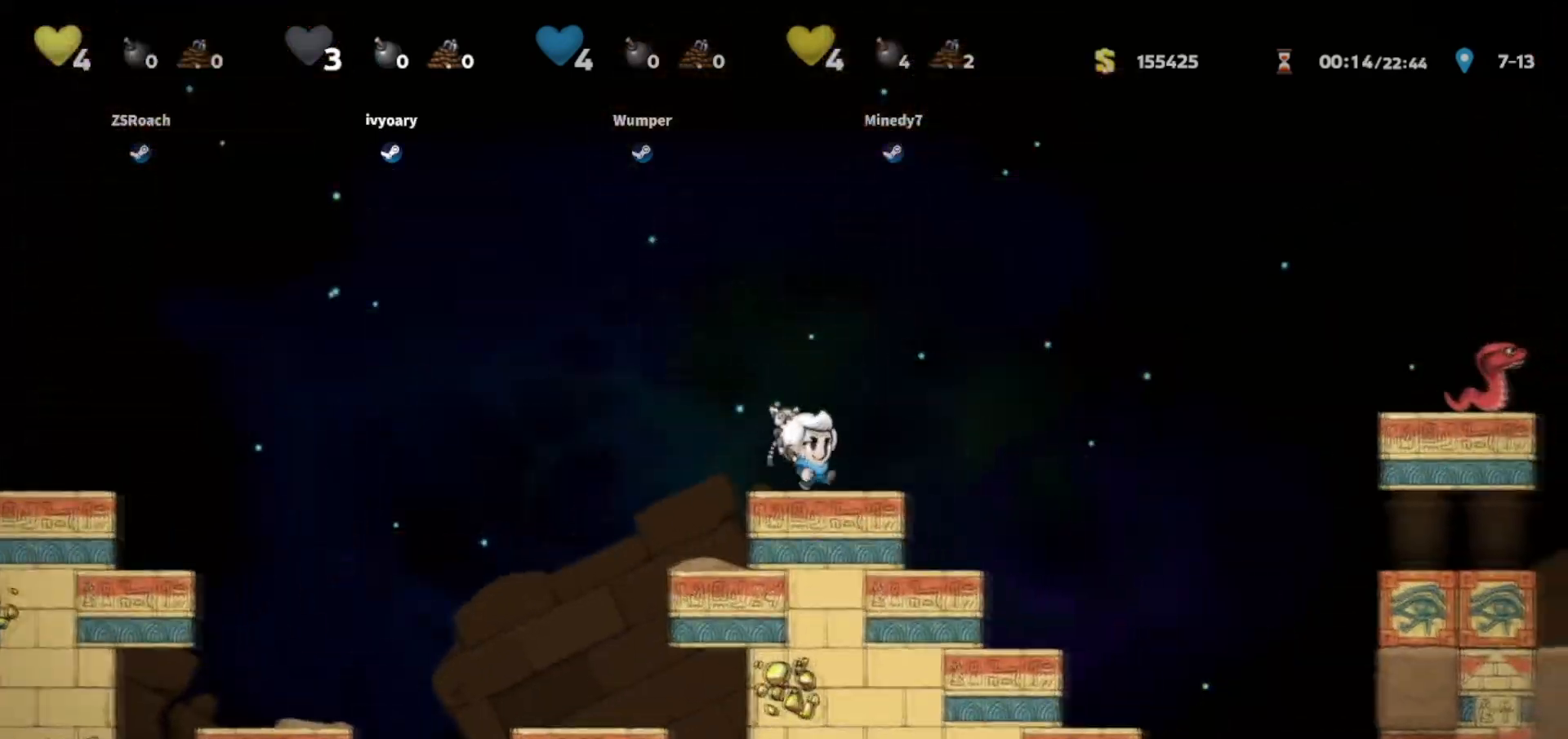
{"keys": ["right"], "events": [[67, "right", "down"], [67, "walk", "up"], [100, "jump", "down"], [200, "jump", "up"]]}
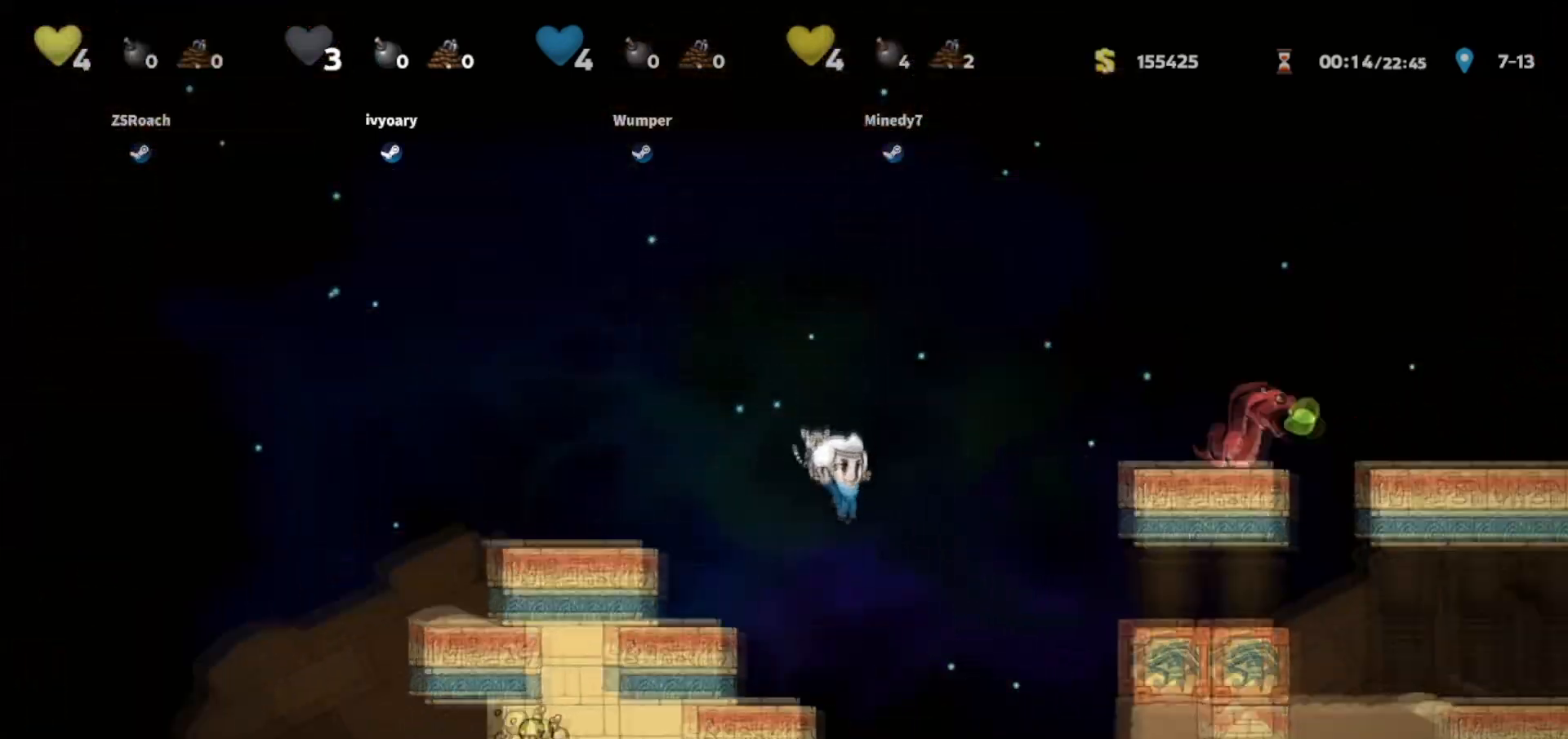
{"keys": ["walk"], "events": [[167, "walk", "down"], [201, "right", "up"], [301, "right", "down"], [434, "right", "up"]]}